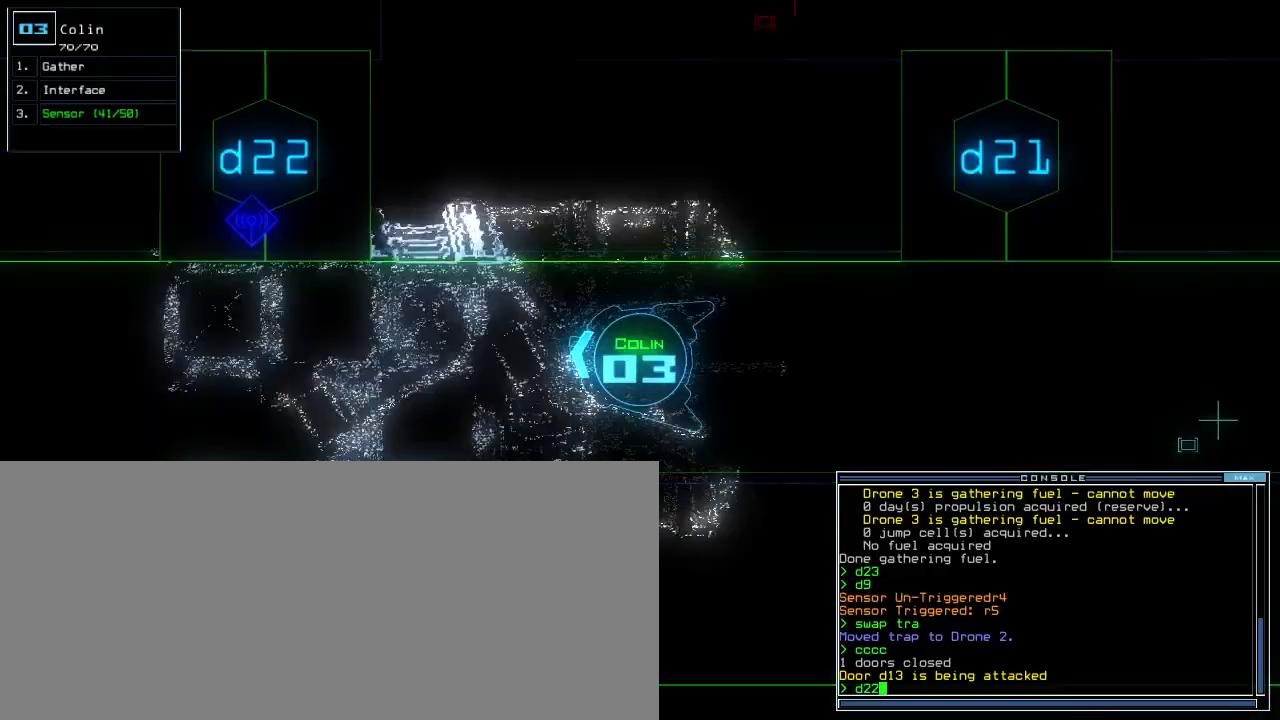
Gameplay with keyboard; each line is a JSON object with the keys held at the frame after it. "events" lists presses ("down") and releases ("up") of ".", "0", "1", "2", "3", "4", "5", "6", "7", "8", "9", "a", "b", "backspace", "c", "caps_lock", "comma", "ctrl_l", "ctrl_r", "d", "down", "e", "equals", "escape", "f", "f8", "g", "h", "i", "j", "k", "l", "left", "m", "minus", "n", "o", "p", "q", "quote", "r", "return", "right", "s", "semicolon", "shift_l", "shift_r", "space", "t", "tab", "tilde", "u", "up", "v", "w", "x", "y" and "z" between this image and that frame as [ms after this image, input, new state], when the widget could be followed in between. No other keys are recorded. Mouse input is not recorded.
{"keys": ["up"]}
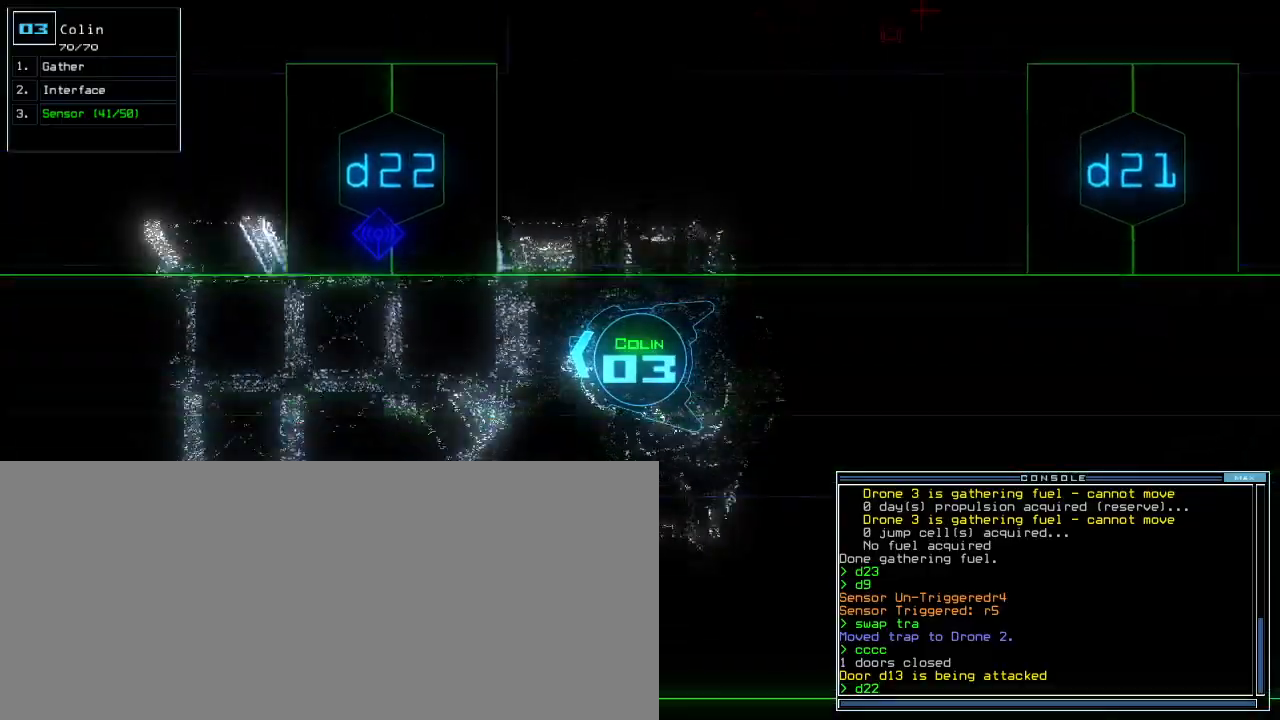
{"keys": ["up"]}
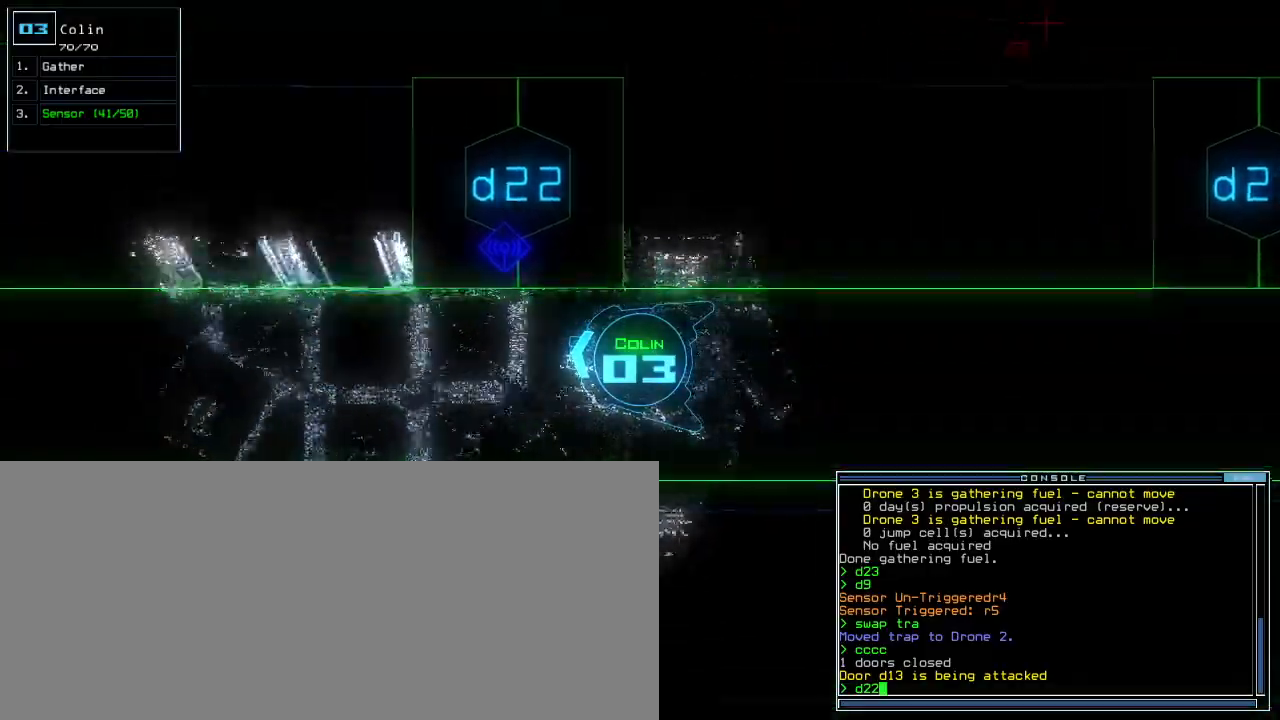
{"keys": ["right", "up"]}
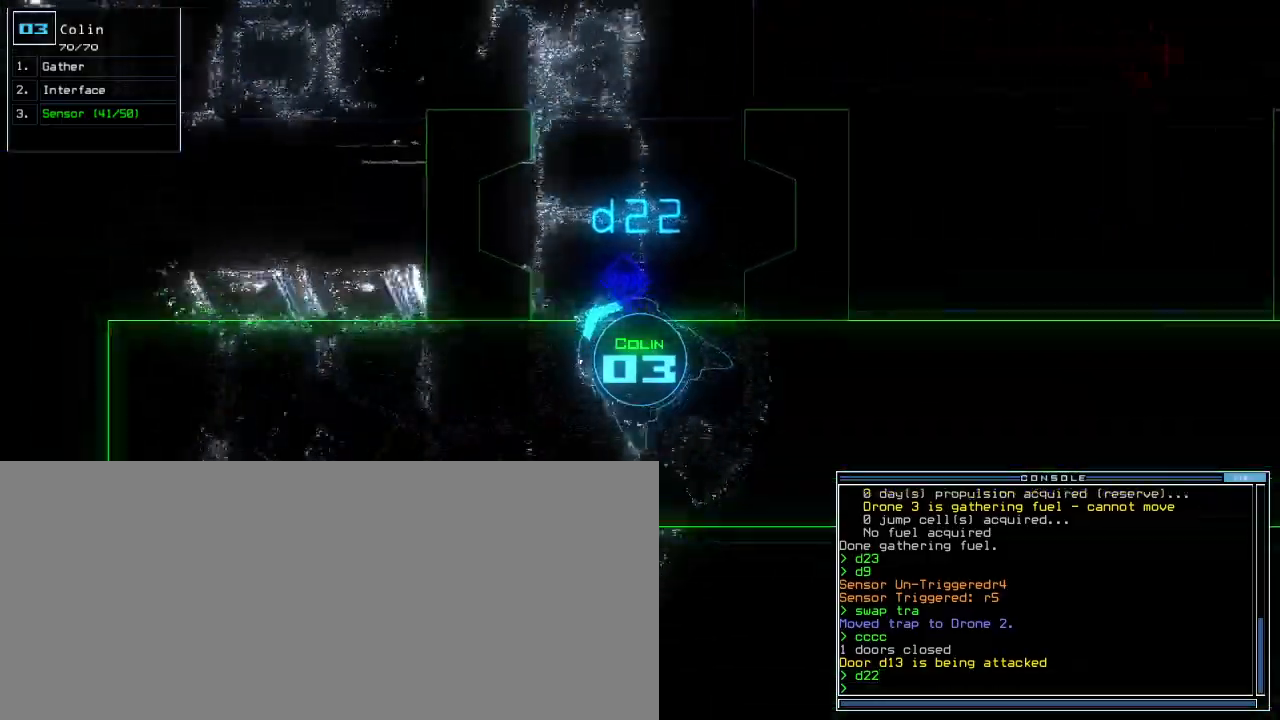
{"keys": ["up"], "events": [[250, "right", "up"], [433, "s", "down"], [450, "c", "down"], [483, "s", "up"], [500, "c", "up"]]}
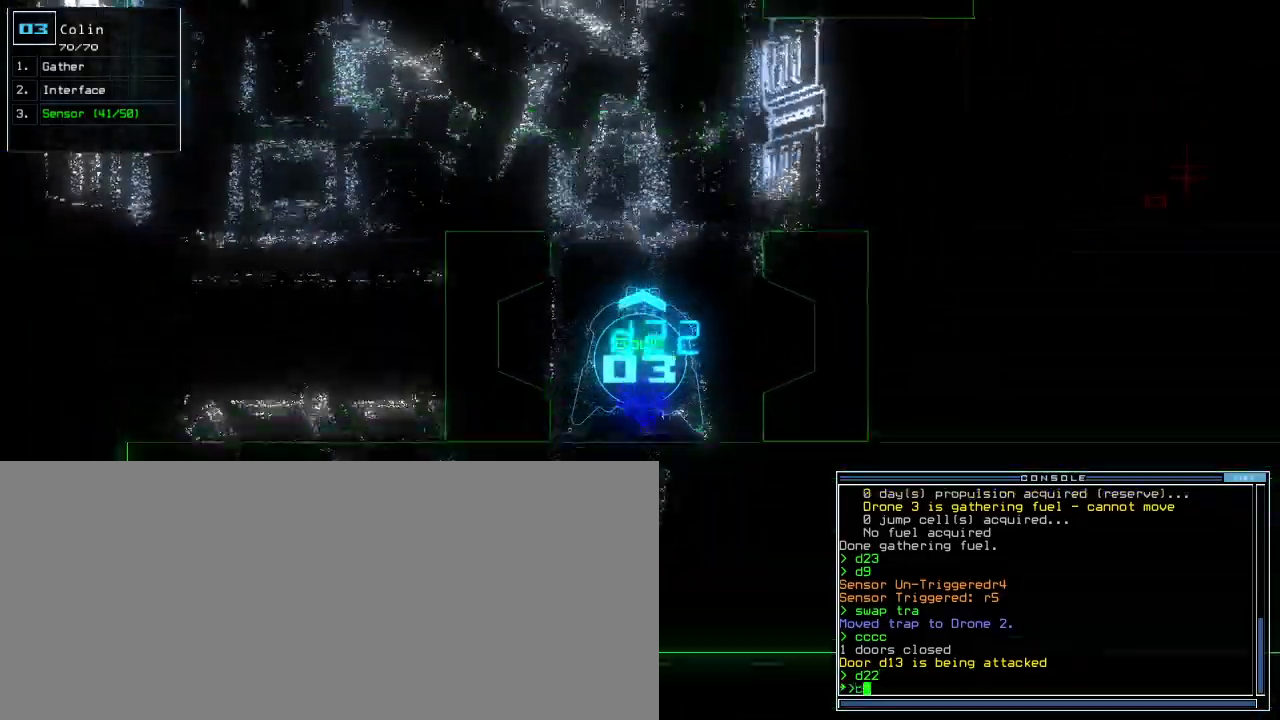
{"keys": ["up"]}
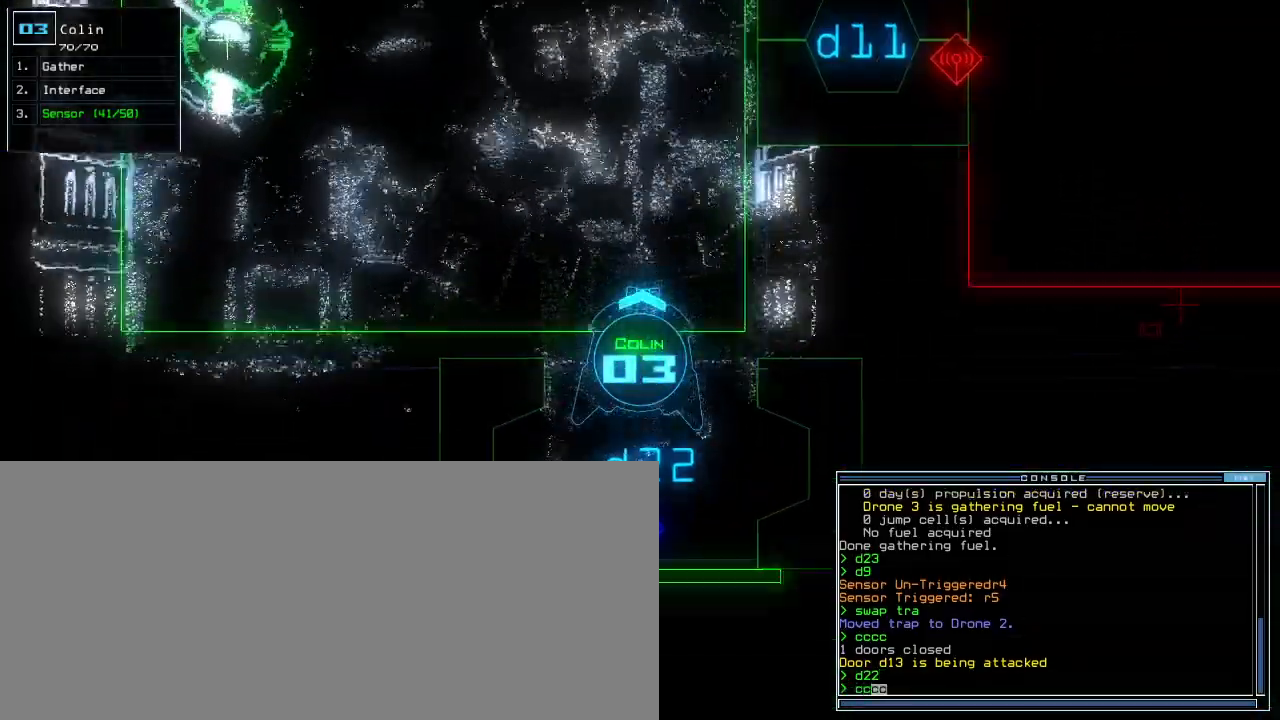
{"keys": ["left", "up"], "events": [[100, "left", "down"], [117, "left", "up"], [417, "left", "down"]]}
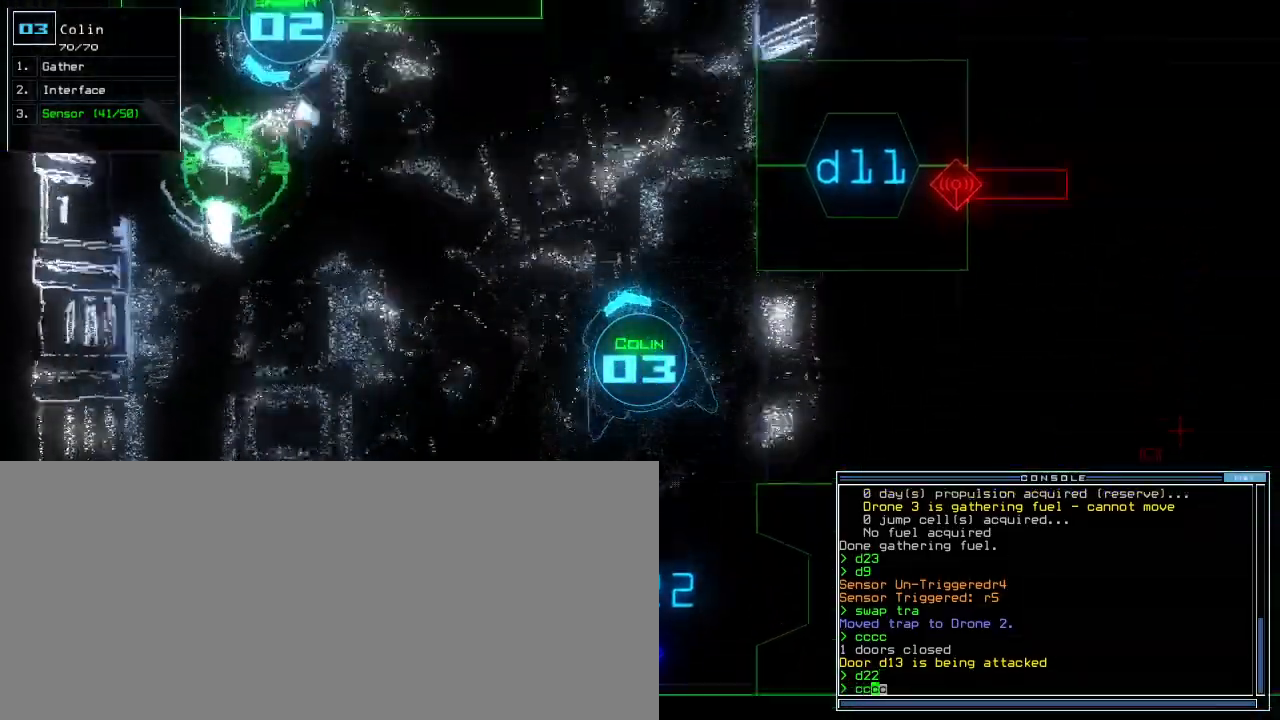
{"keys": ["1", "up"], "events": [[50, "left", "up"], [50, "return", "down"], [150, "return", "up"], [250, "d", "down"], [317, "d", "up"], [450, "1", "down"]]}